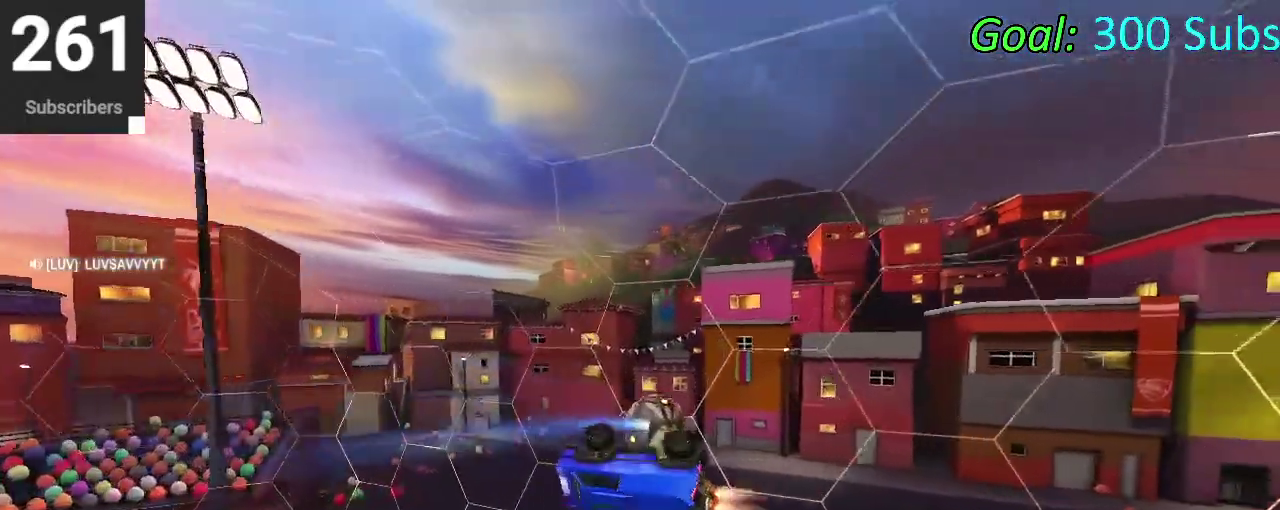
Gameplay with a controller (PlayStation layout); each line is a JSON object with the inputs held at the frame after it. "events" lists button and stick changes between this image and that frame as [ms after this image, input, new state], when the widget could be followed in between. Not read: L1 R1.
{"buttons": ["CIRCLE", "R2"], "left_stick": "down-left", "right_stick": "center", "events": [[67, "left_stick", "up-right"], [200, "left_stick", "down-left"]]}
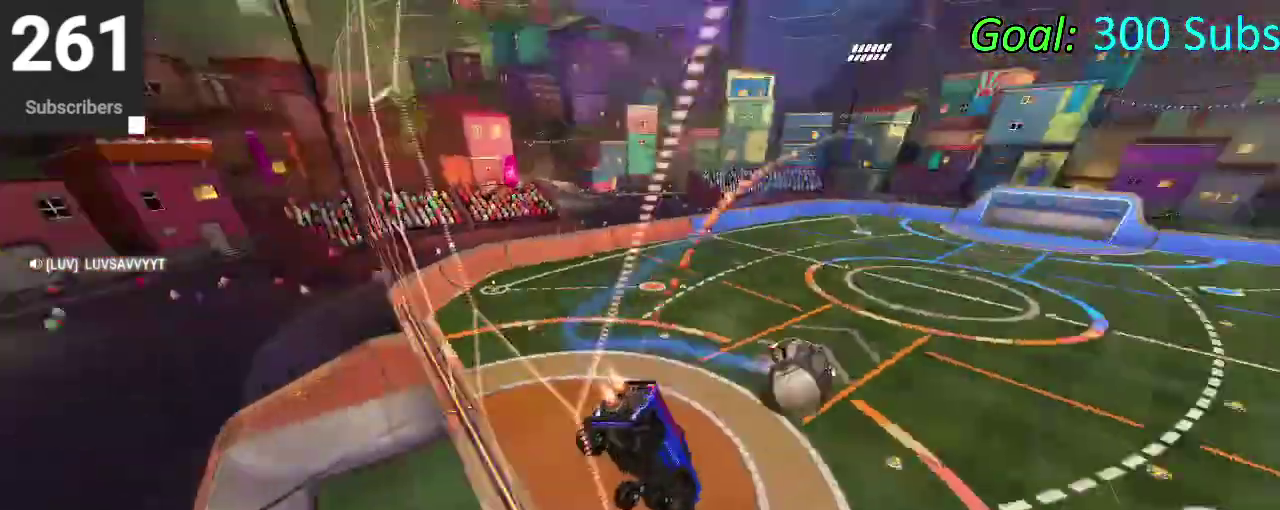
{"buttons": ["CIRCLE", "R2"], "left_stick": "down-left", "right_stick": "center", "events": [[200, "left_stick", "center"], [483, "left_stick", "down-left"]]}
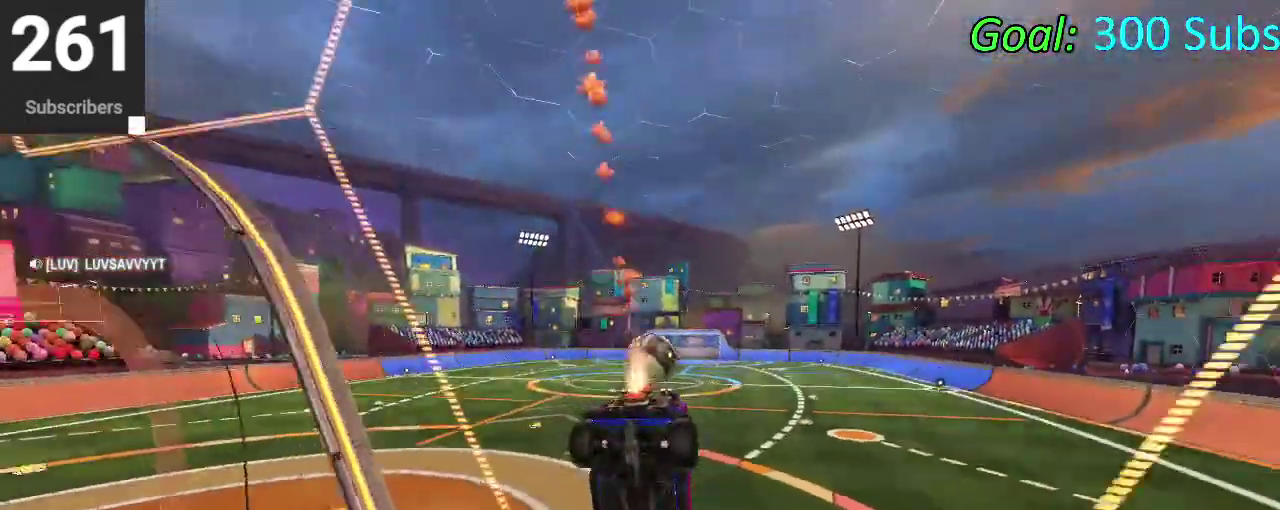
{"buttons": ["CIRCLE", "R2"], "left_stick": "right", "right_stick": "center", "events": [[200, "left_stick", "center"], [300, "left_stick", "right"]]}
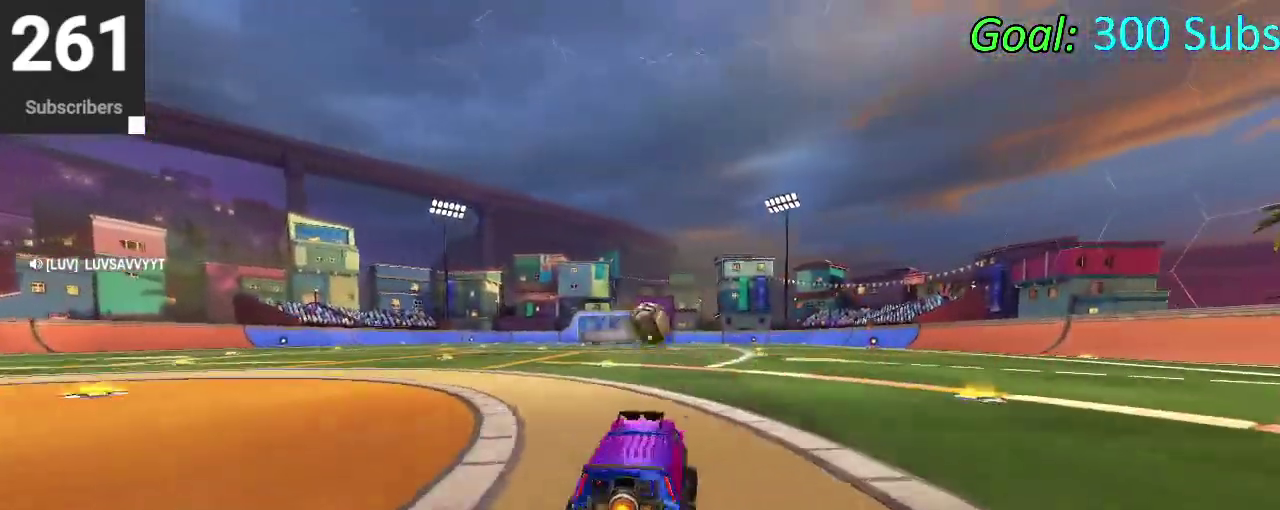
{"buttons": ["R2"], "left_stick": "center", "right_stick": "center", "events": [[17, "CIRCLE", "up"], [150, "R2", "up"], [167, "L2", "down"], [267, "R2", "down"], [350, "L2", "up"], [467, "left_stick", "center"]]}
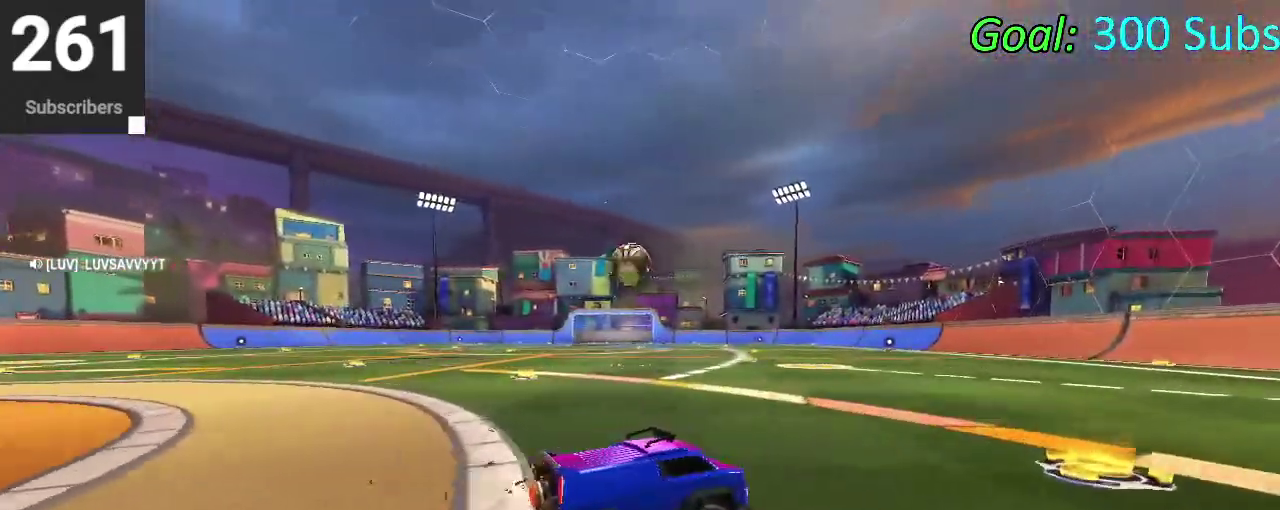
{"buttons": ["CIRCLE", "R2"], "left_stick": "left", "right_stick": "center", "events": [[150, "CIRCLE", "down"], [150, "left_stick", "left"]]}
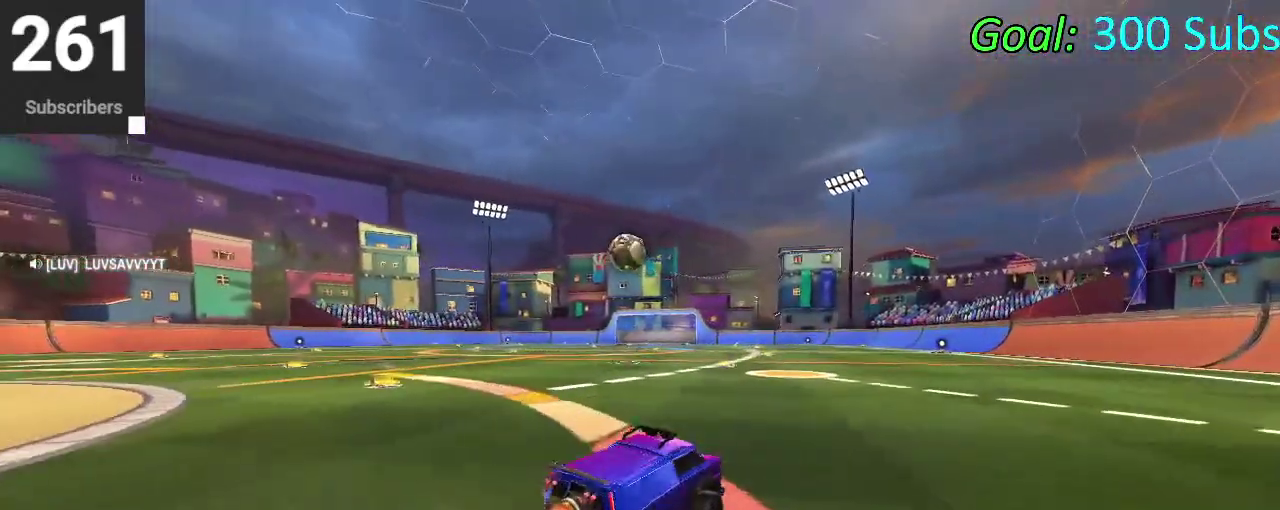
{"buttons": ["CIRCLE", "R2"], "left_stick": "center", "right_stick": "center", "events": [[150, "L2", "down"], [183, "left_stick", "center"], [283, "L2", "up"]]}
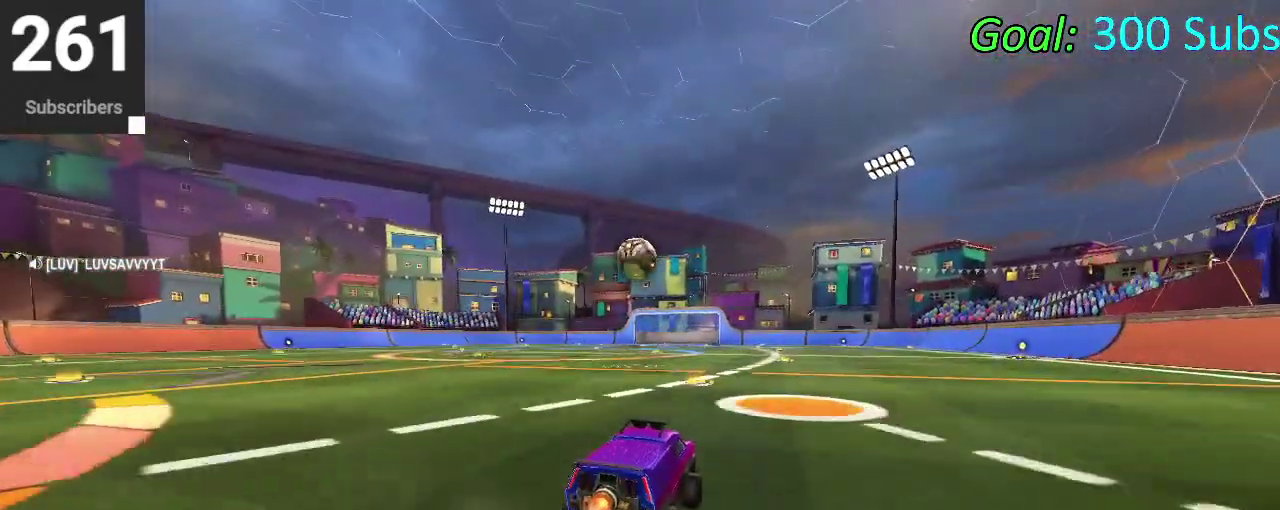
{"buttons": ["CIRCLE", "R2"], "left_stick": "center", "right_stick": "center", "events": [[83, "left_stick", "down-left"], [200, "left_stick", "center"]]}
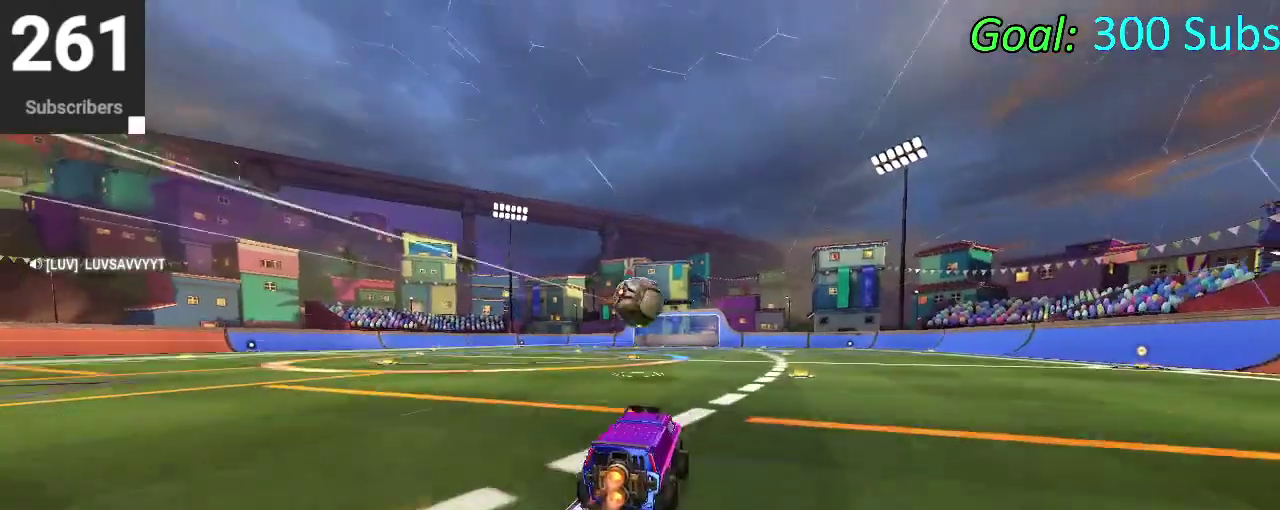
{"buttons": ["CIRCLE", "R2"], "left_stick": "center", "right_stick": "center", "events": [[350, "CROSS", "down"], [500, "CROSS", "up"]]}
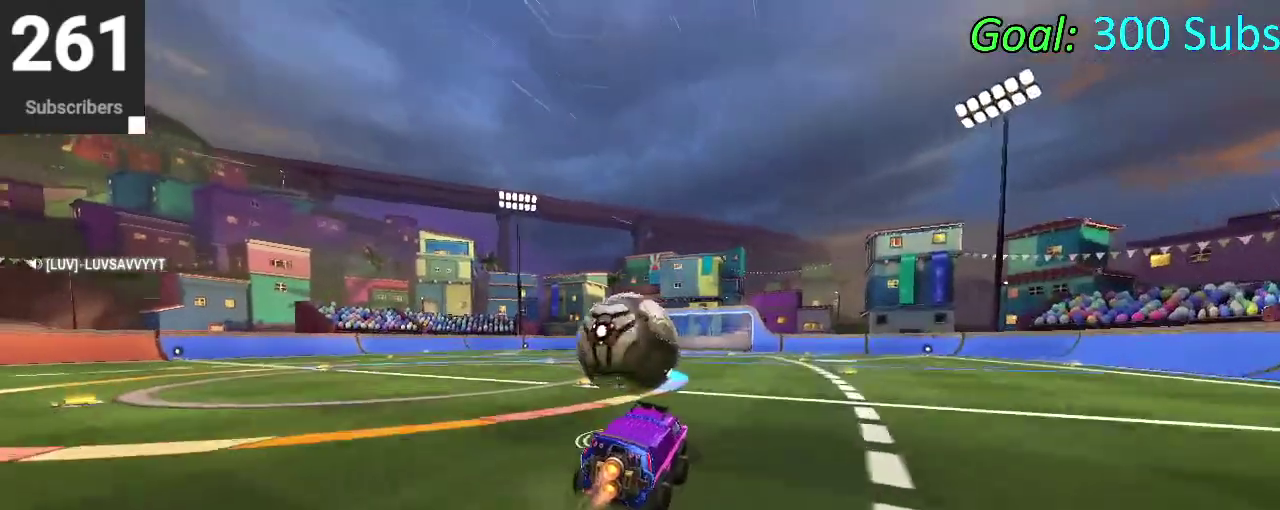
{"buttons": ["CIRCLE", "R2"], "left_stick": "center", "right_stick": "center", "events": [[17, "left_stick", "left"], [50, "CROSS", "down"], [233, "CROSS", "up"], [350, "left_stick", "center"]]}
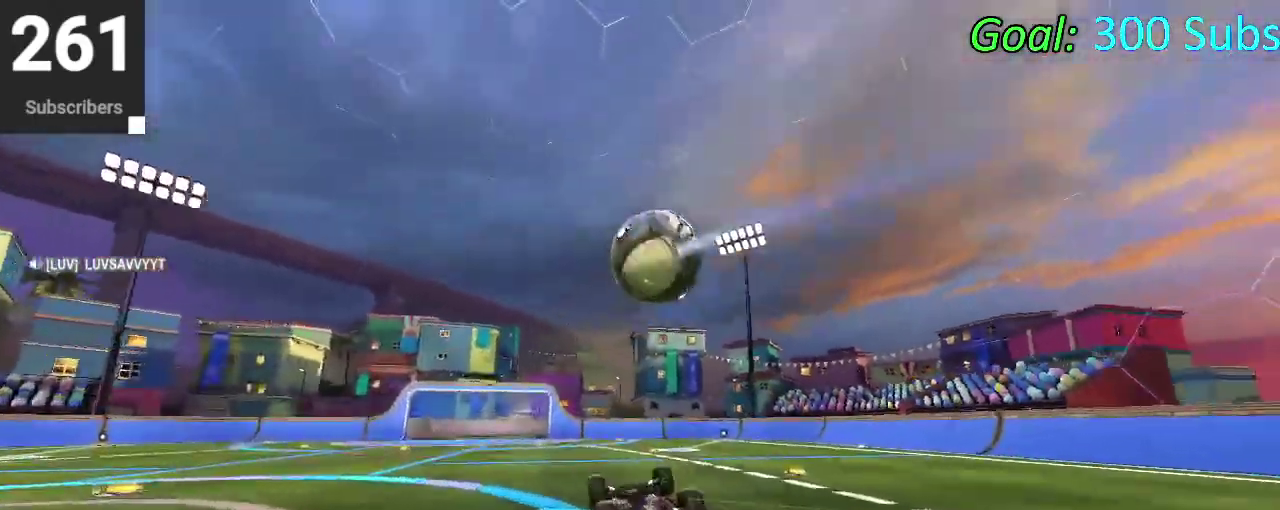
{"buttons": ["R2"], "left_stick": "center", "right_stick": "center", "events": [[117, "CIRCLE", "up"], [133, "left_stick", "left"], [350, "R2", "up"], [383, "left_stick", "center"], [450, "R2", "down"]]}
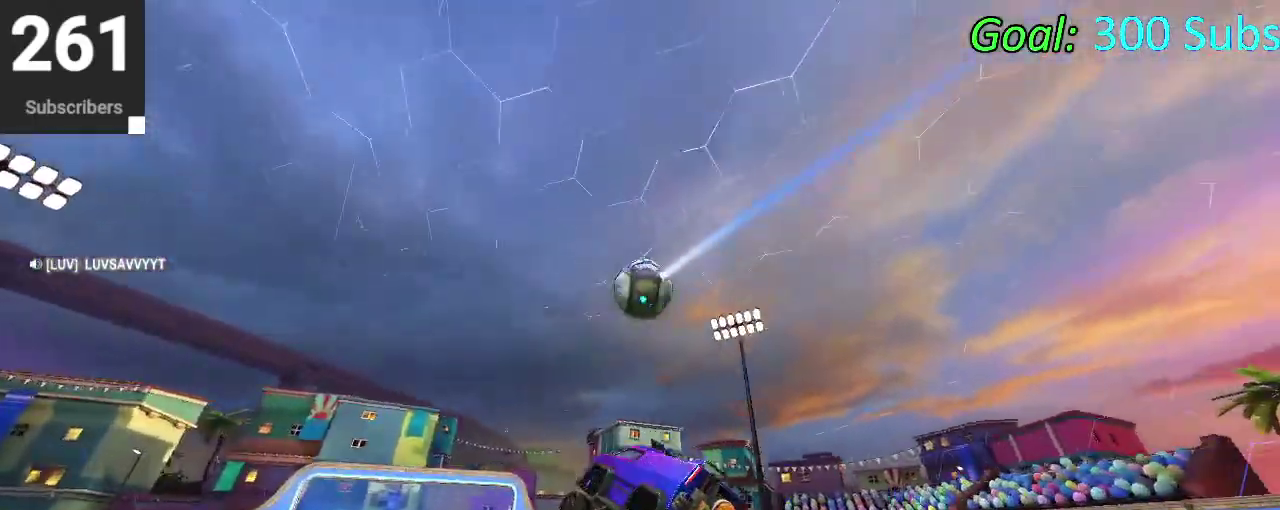
{"buttons": ["TRIANGLE", "R2"], "left_stick": "left", "right_stick": "center", "events": [[67, "left_stick", "left"], [467, "TRIANGLE", "down"]]}
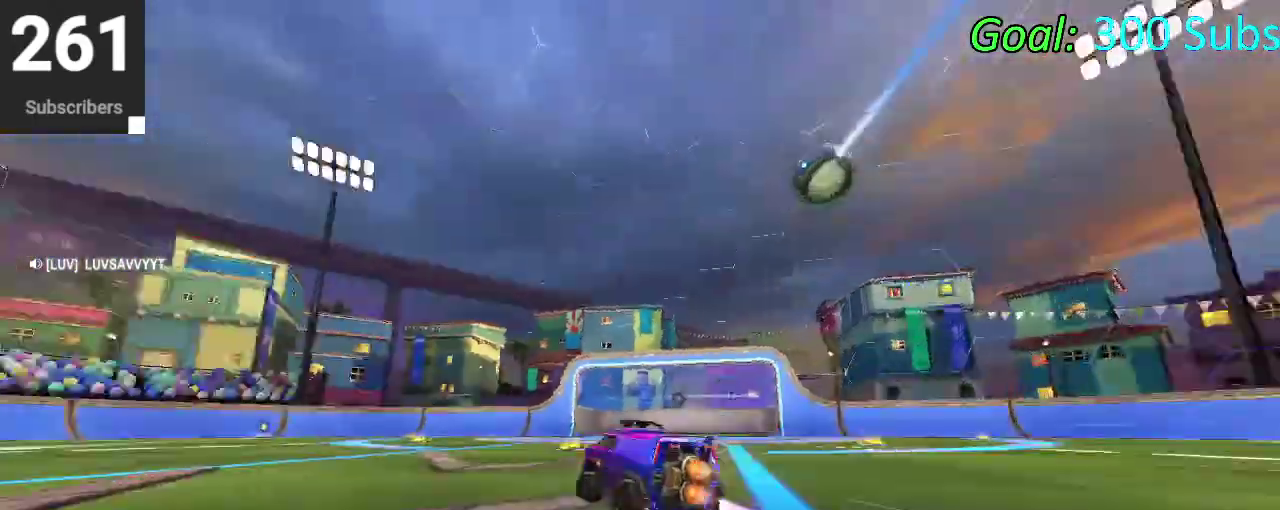
{"buttons": ["CIRCLE", "R2"], "left_stick": "center", "right_stick": "center", "events": [[17, "CIRCLE", "down"], [200, "TRIANGLE", "up"], [300, "left_stick", "center"]]}
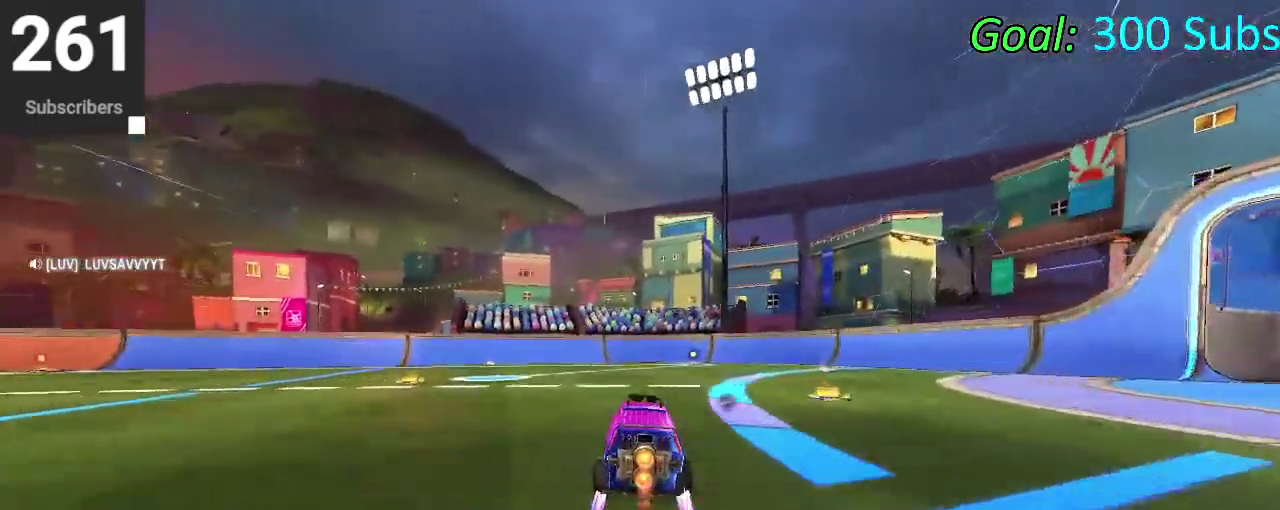
{"buttons": ["L2"], "left_stick": "center", "right_stick": "center", "events": [[83, "left_stick", "left"], [267, "left_stick", "center"], [333, "CIRCLE", "up"], [417, "R2", "up"], [467, "L2", "down"]]}
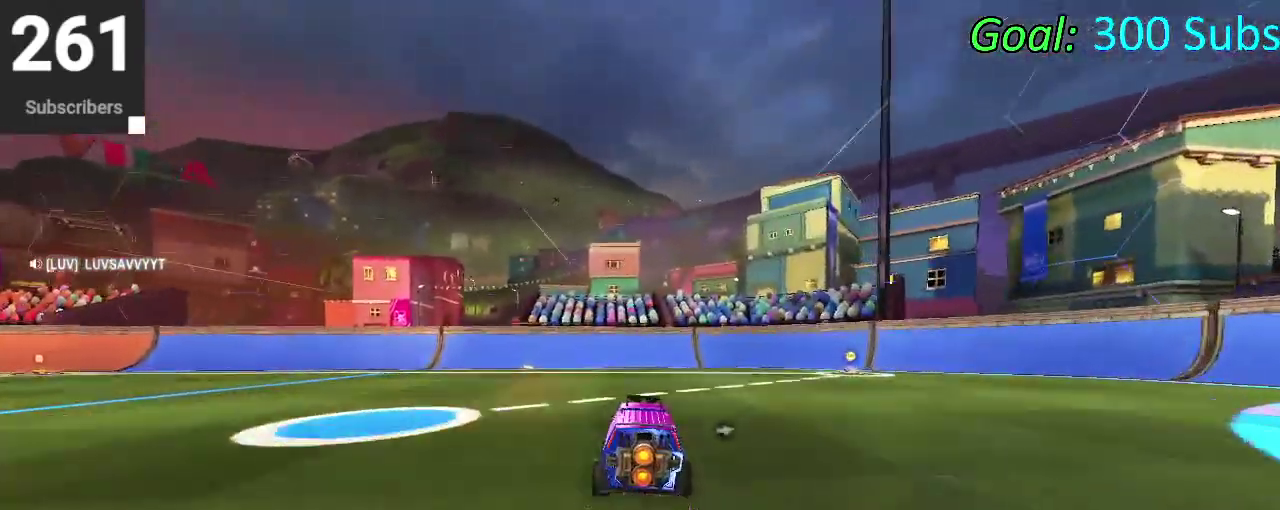
{"buttons": [], "left_stick": "center", "right_stick": "center", "events": [[167, "L2", "up"], [200, "DPAD_DOWN", "down"], [283, "DPAD_DOWN", "up"]]}
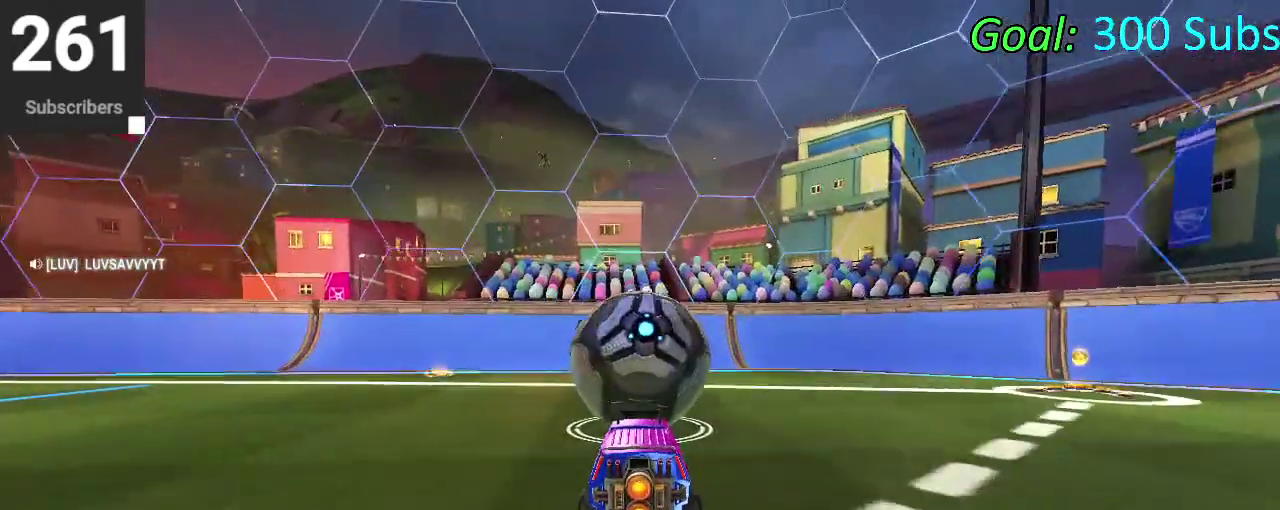
{"buttons": [], "left_stick": "center", "right_stick": "center", "events": []}
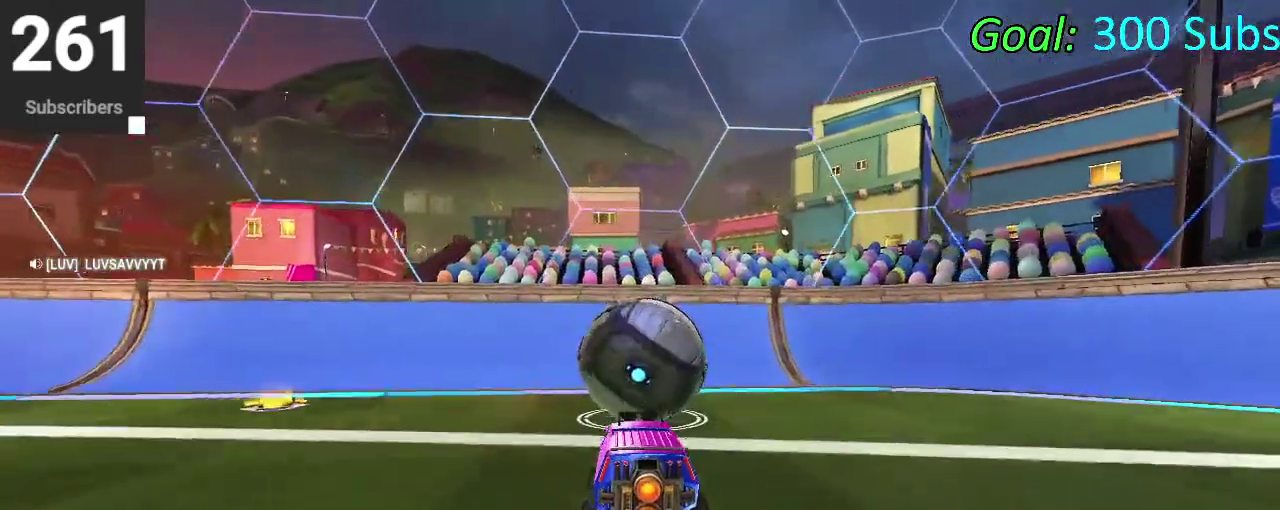
{"buttons": ["R2"], "left_stick": "center", "right_stick": "center", "events": [[67, "R2", "down"], [100, "left_stick", "up"], [167, "left_stick", "center"]]}
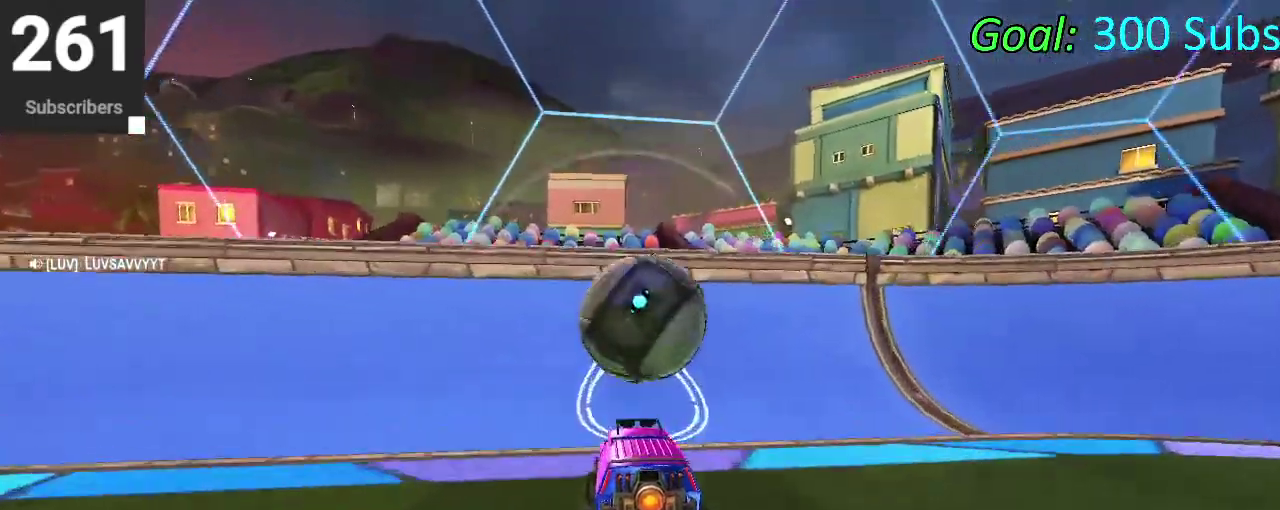
{"buttons": ["CROSS", "L2"], "left_stick": "up-right", "right_stick": "center"}
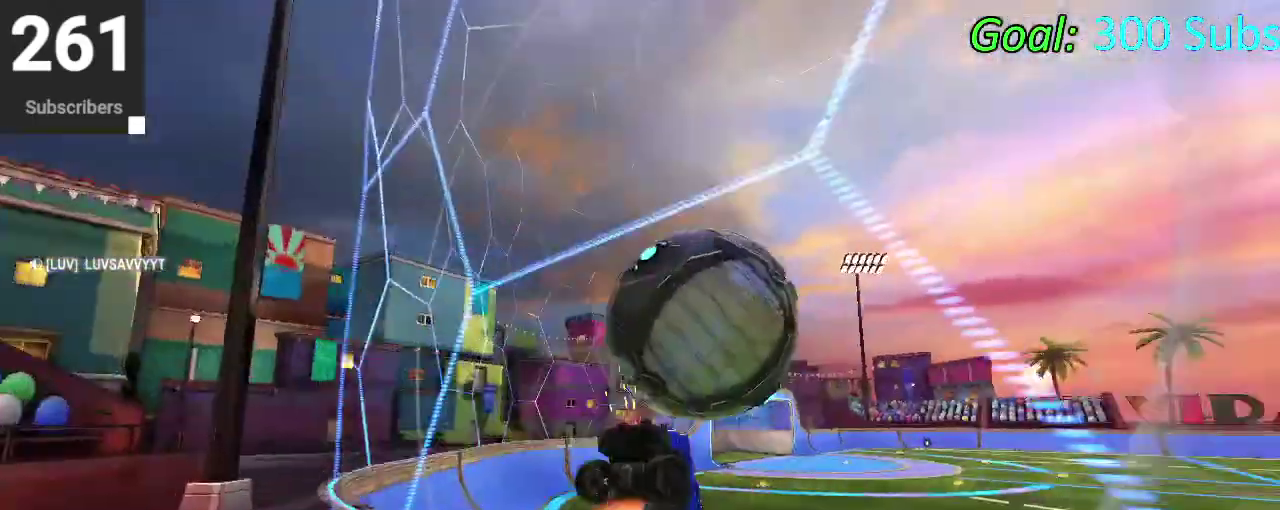
{"buttons": ["CIRCLE"], "left_stick": "right", "right_stick": "center"}
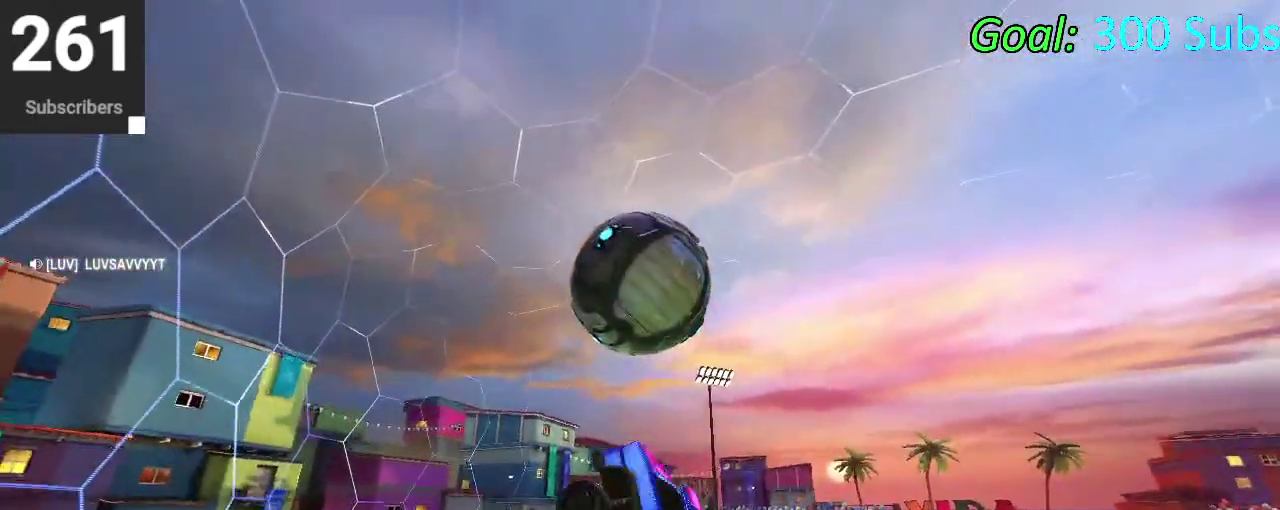
{"buttons": ["CIRCLE"], "left_stick": "down-left", "right_stick": "center"}
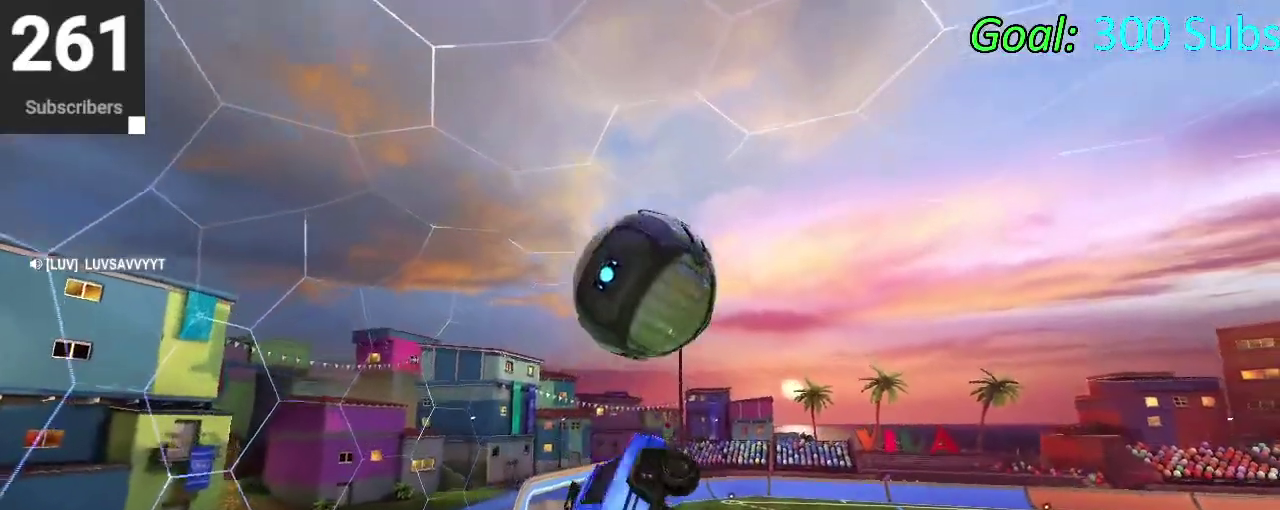
{"buttons": ["CIRCLE"], "left_stick": "down-left", "right_stick": "center"}
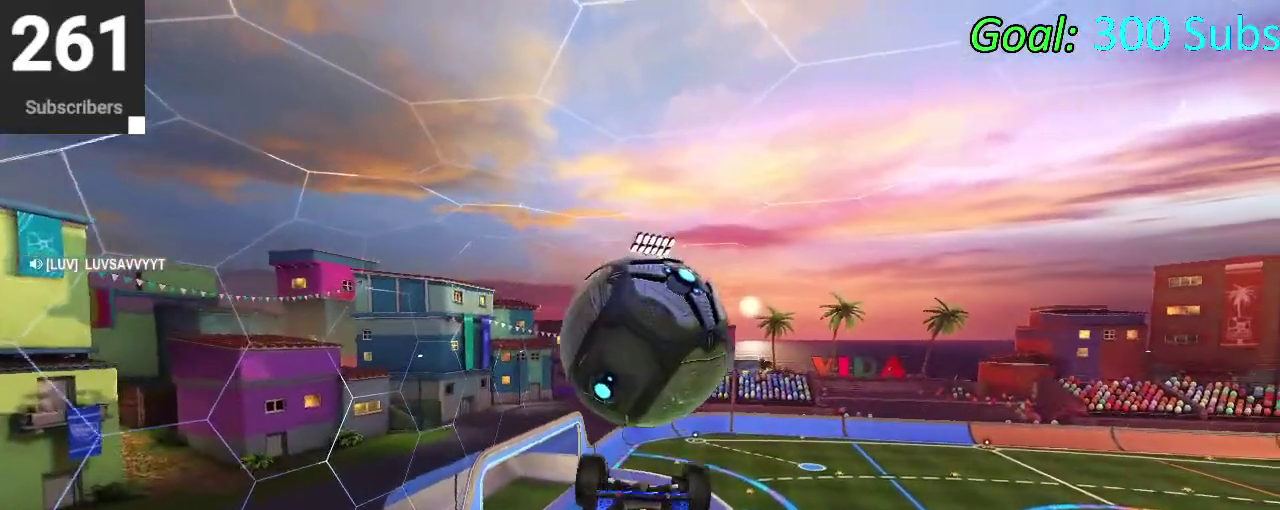
{"buttons": [], "left_stick": "left", "right_stick": "center", "events": [[17, "left_stick", "left"], [250, "CIRCLE", "up"]]}
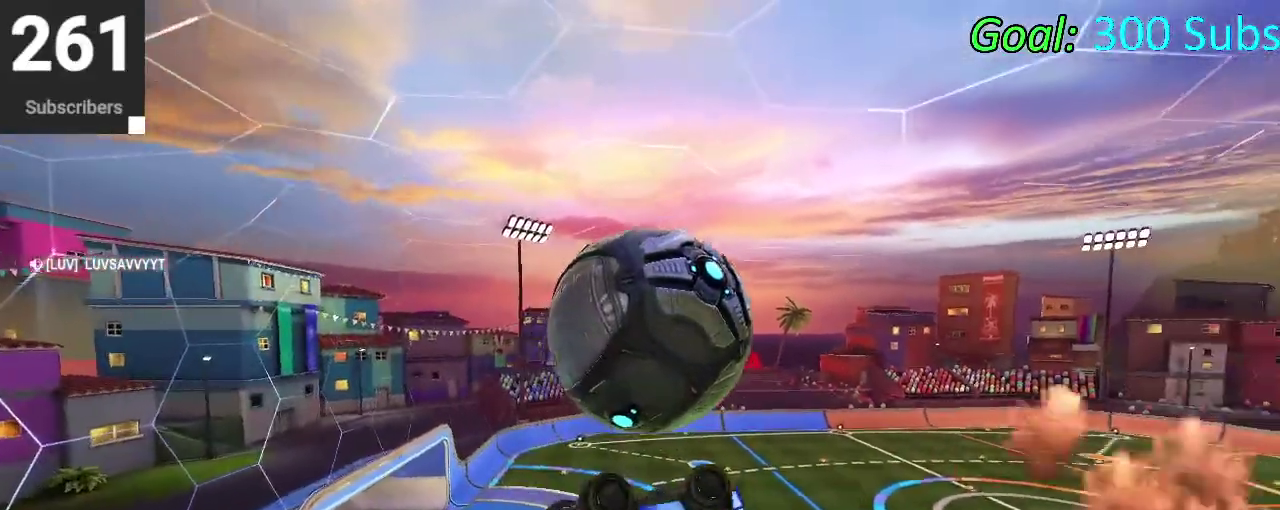
{"buttons": [], "left_stick": "up", "right_stick": "center", "events": [[17, "left_stick", "up-left"], [117, "left_stick", "center"], [183, "left_stick", "down-left"], [233, "left_stick", "down"], [333, "left_stick", "center"], [383, "left_stick", "up"]]}
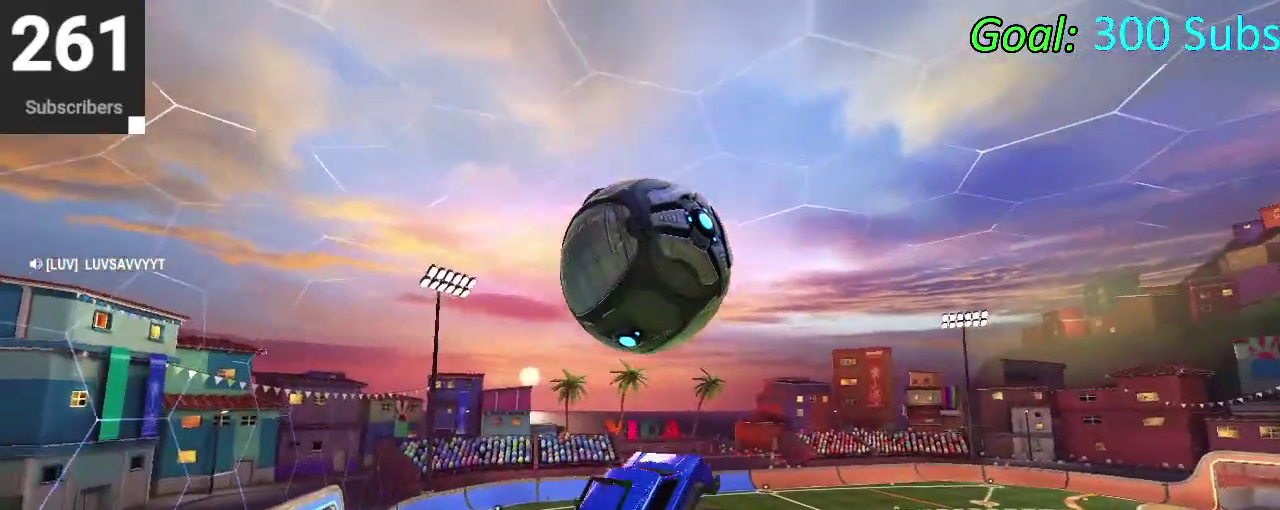
{"buttons": ["CROSS"], "left_stick": "down", "right_stick": "center", "events": [[200, "CROSS", "down"], [283, "left_stick", "down-left"], [417, "left_stick", "down"]]}
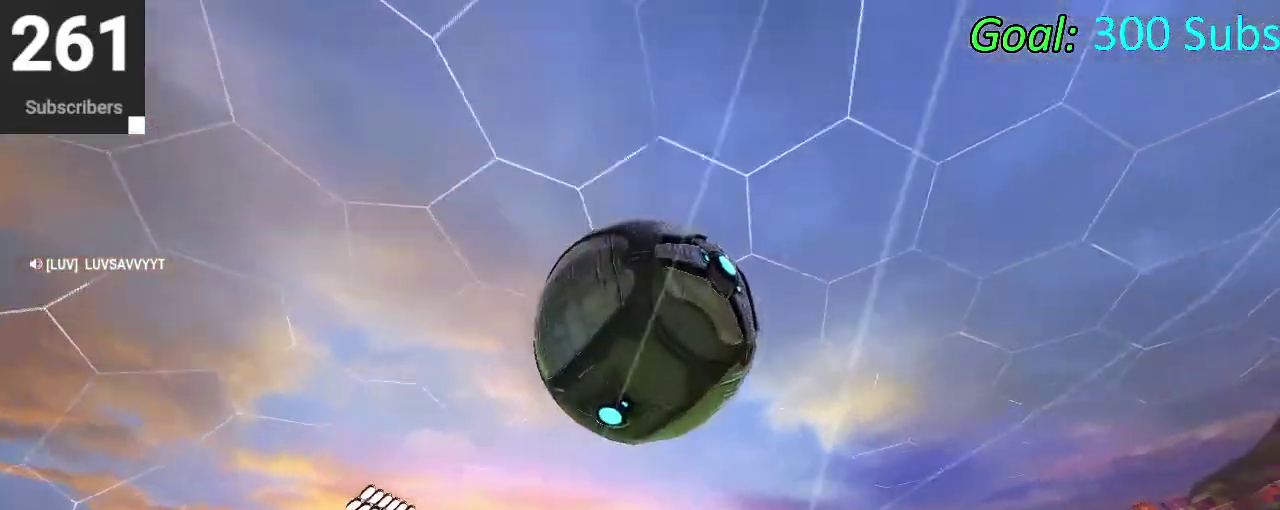
{"buttons": [], "left_stick": "center", "right_stick": "center", "events": [[50, "CROSS", "up"], [50, "left_stick", "right"], [117, "left_stick", "up-right"], [200, "left_stick", "up"], [300, "R2", "down"], [483, "R2", "up"], [500, "left_stick", "center"]]}